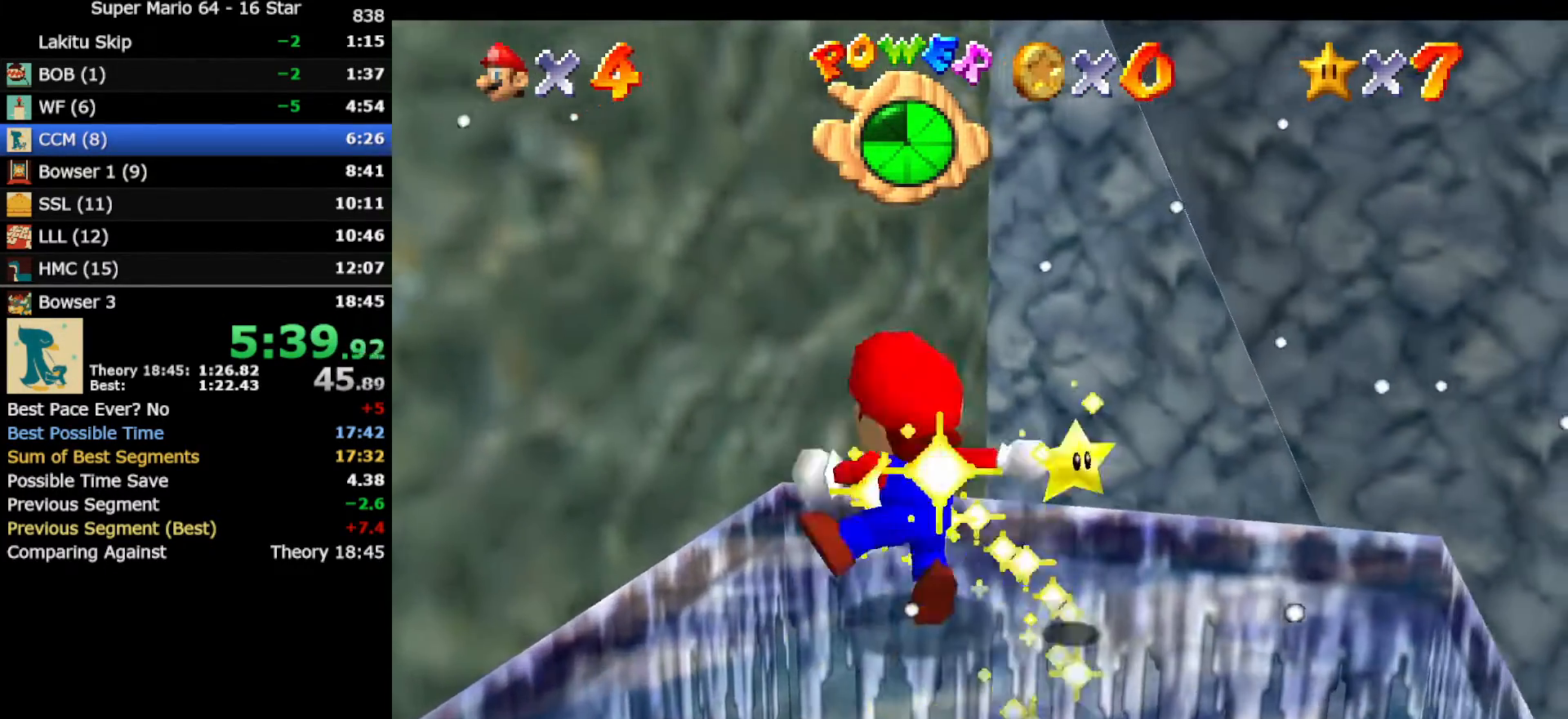
Gameplay with a controller (Nintendo layout); each line is a JSON object with the inputs held at the frame after it. "events" lists button and stick changes between this image and that frame as [ms after this image, input, new state], when the widget could be followed in between. Not read: L3 R3 other_buttons.
{"buttons": [], "left_stick": "center", "events": []}
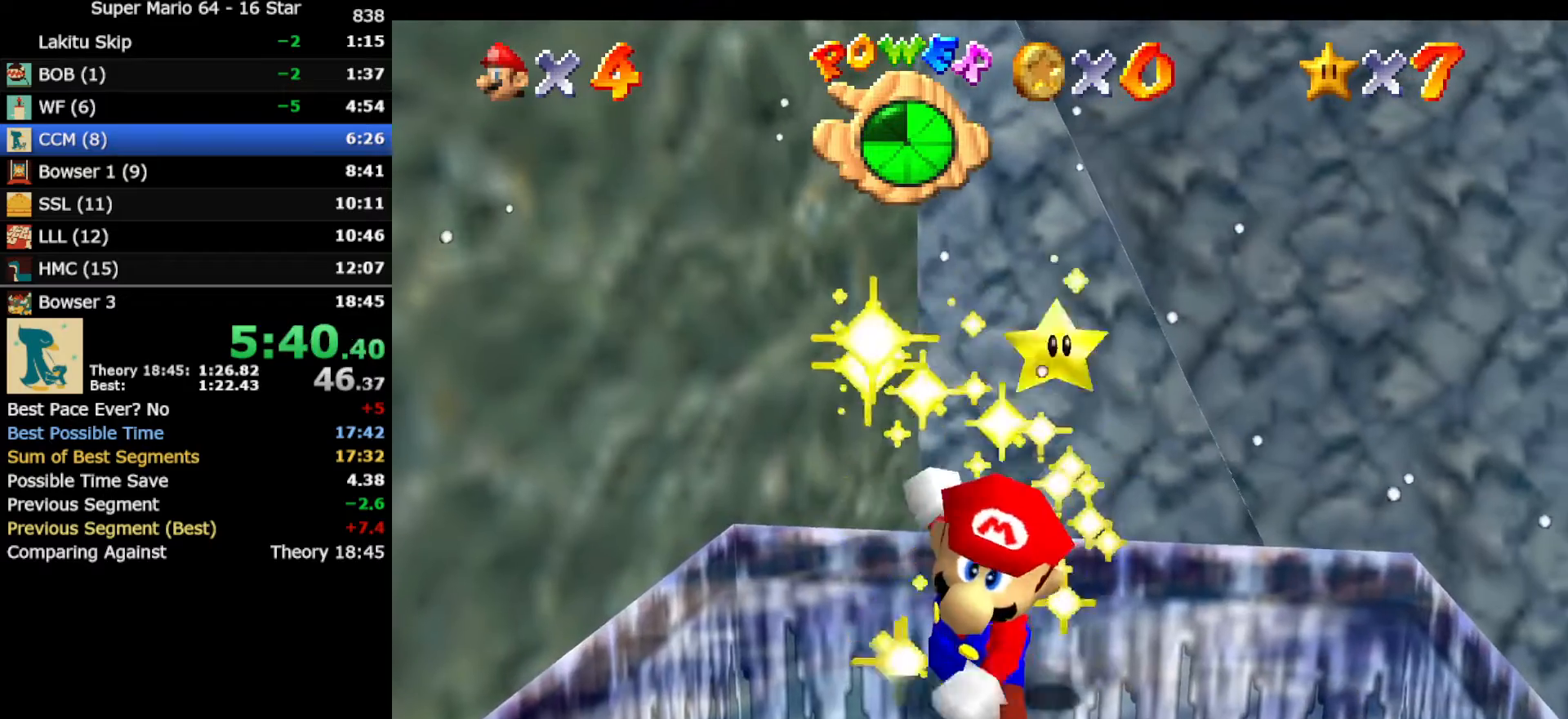
{"buttons": [], "left_stick": "center", "events": []}
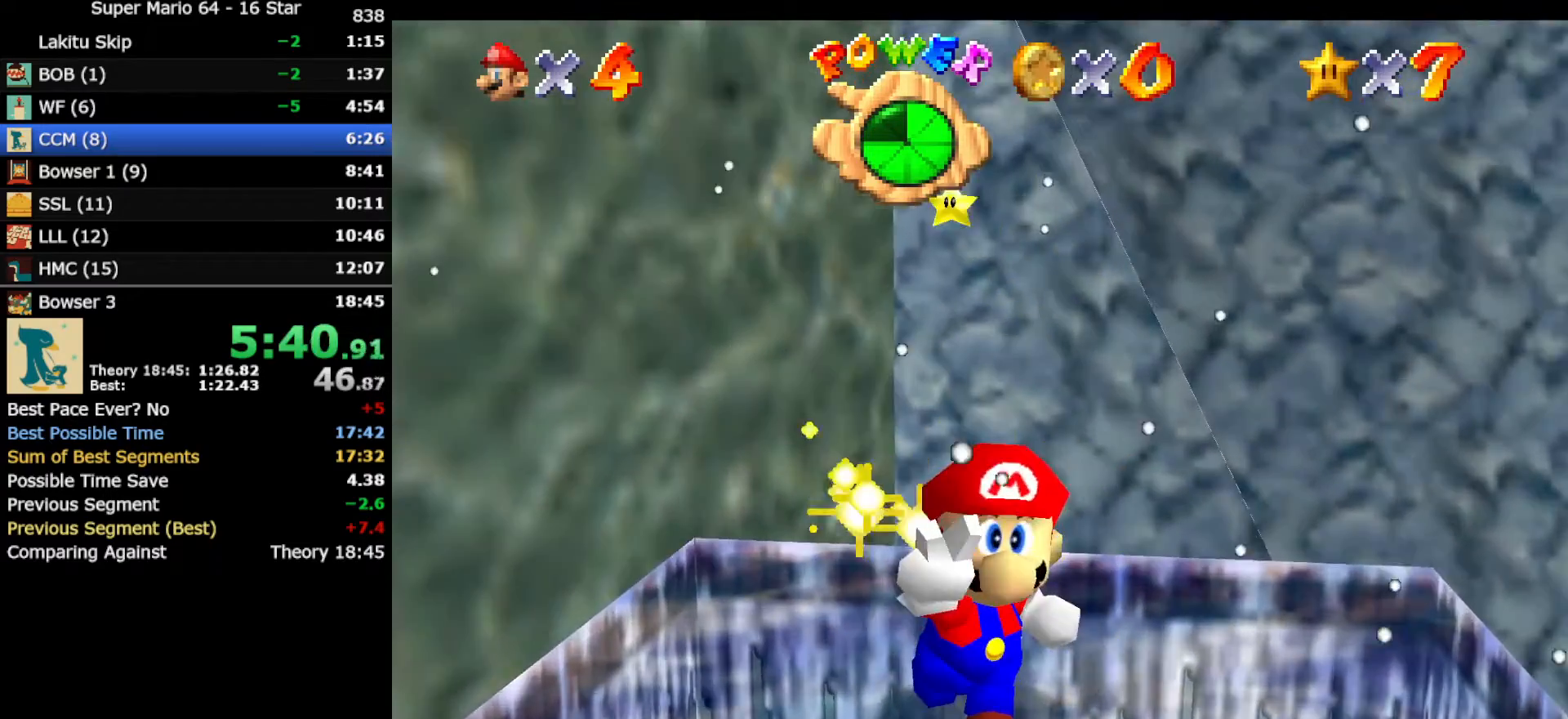
{"buttons": [], "left_stick": "center", "events": []}
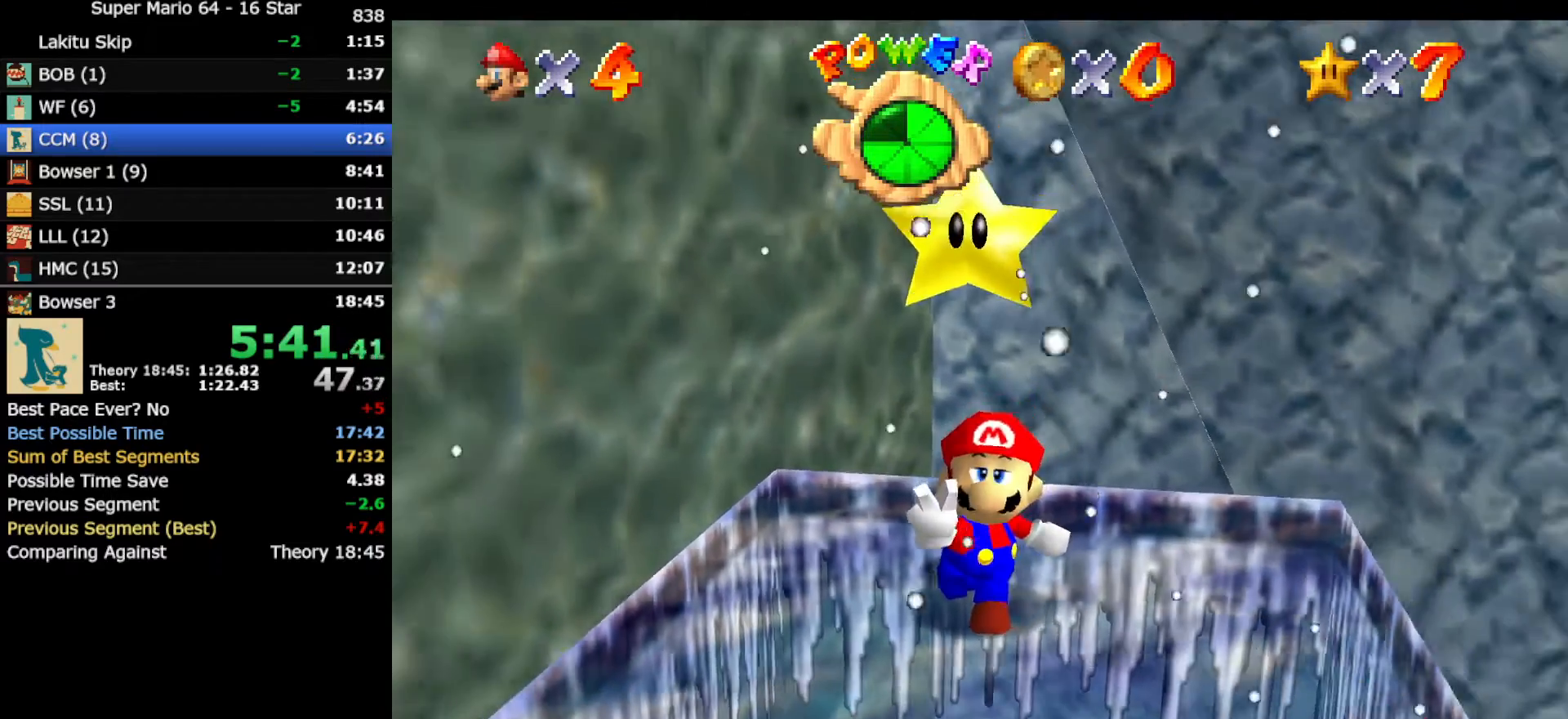
{"buttons": [], "left_stick": "center", "events": []}
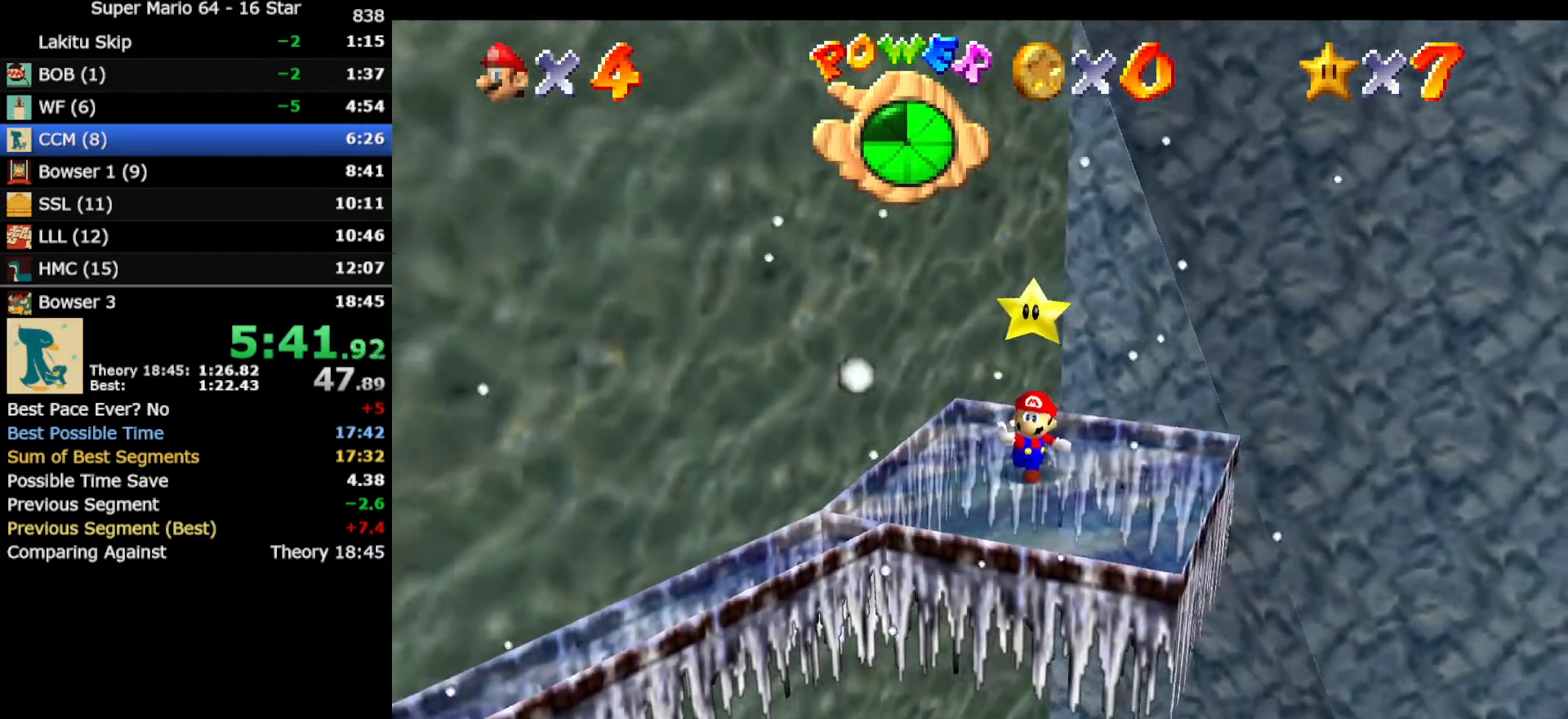
{"buttons": [], "left_stick": "center", "events": []}
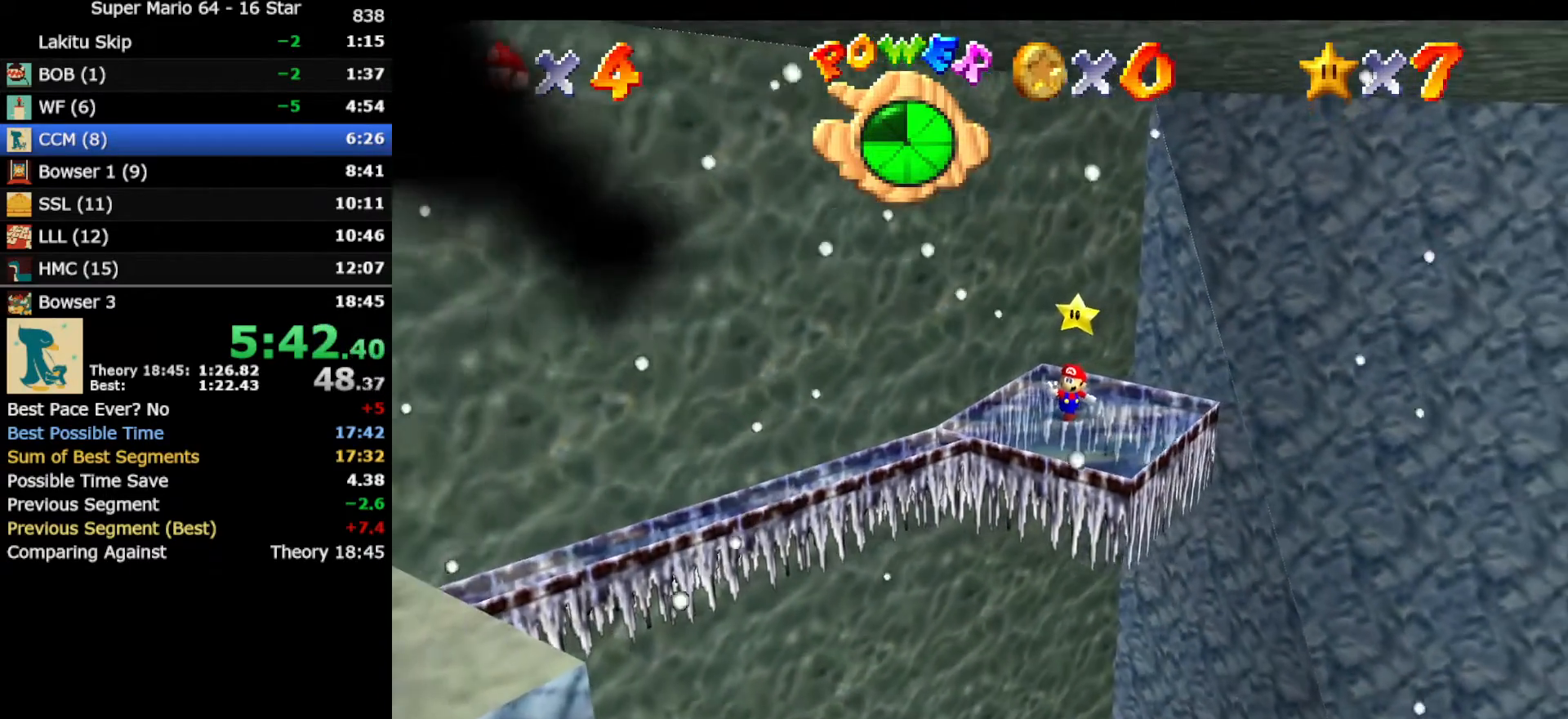
{"buttons": [], "left_stick": "center", "events": []}
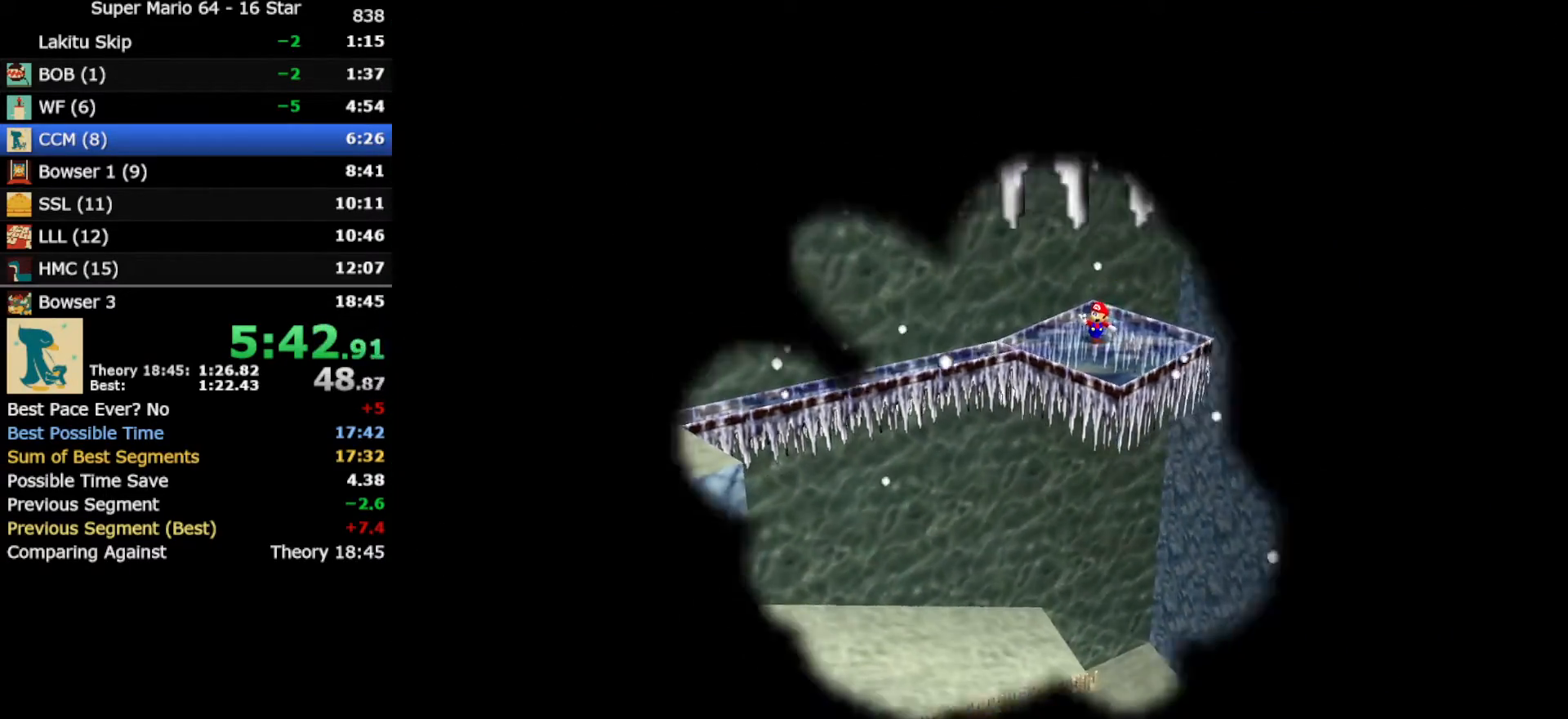
{"buttons": [], "left_stick": "center", "events": []}
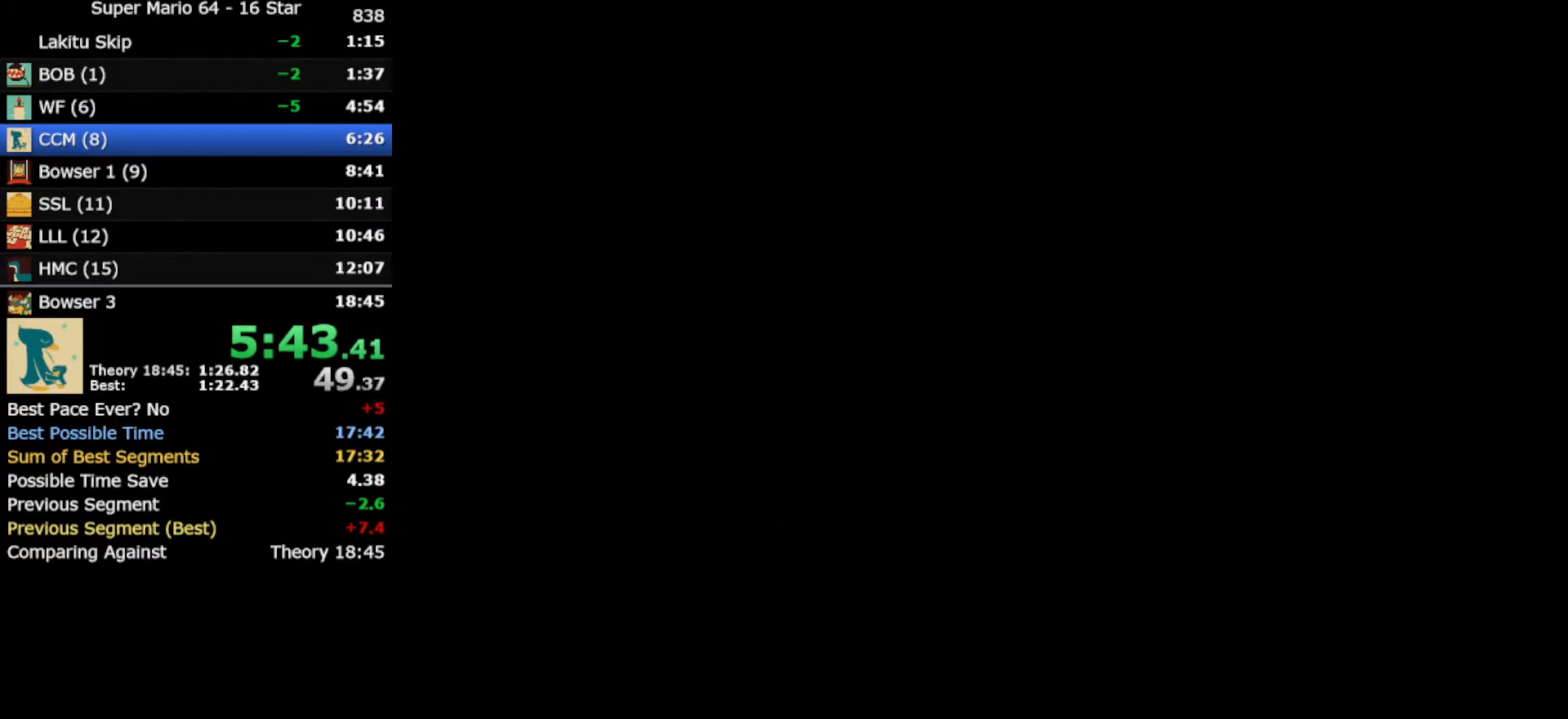
{"buttons": [], "left_stick": "center", "events": []}
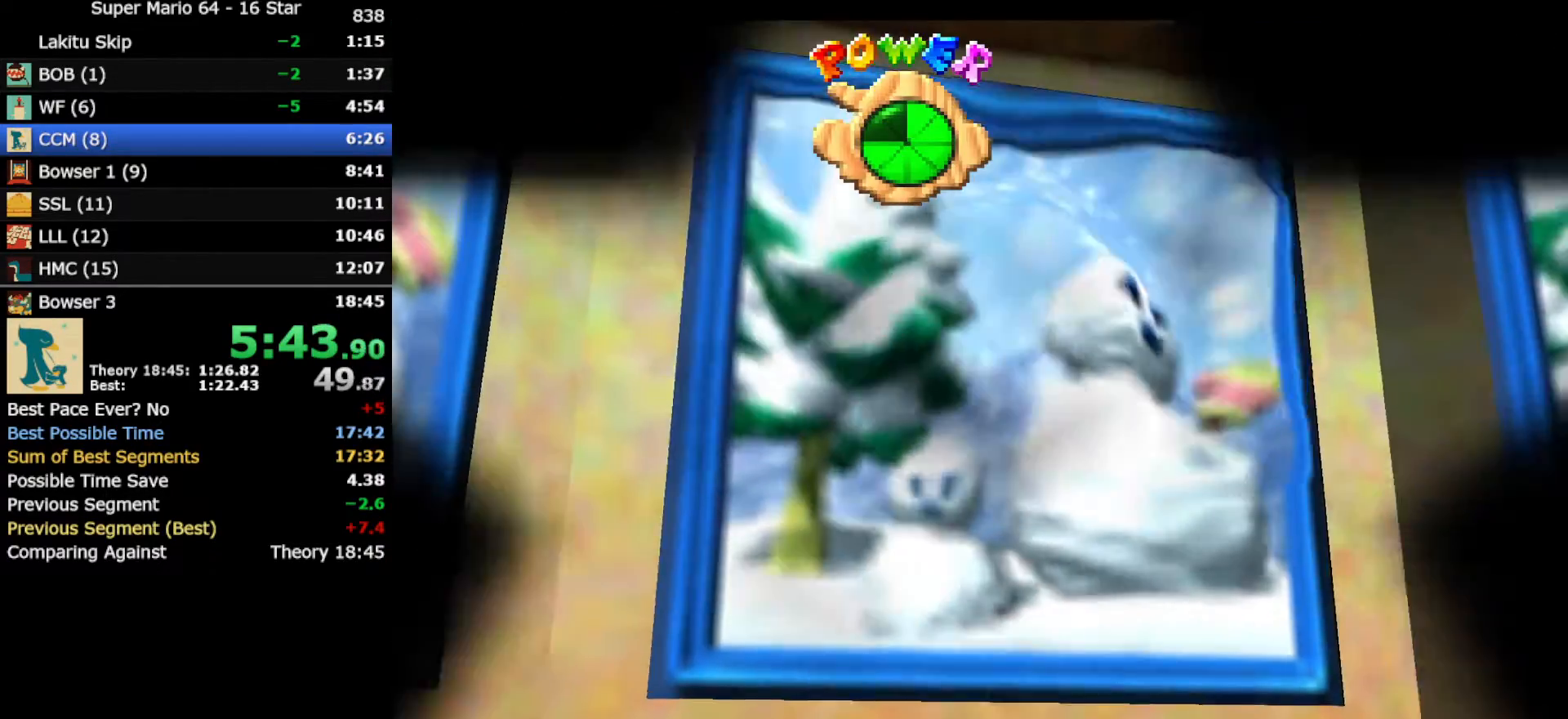
{"buttons": [], "left_stick": "down", "events": [[17, "left_stick", "down"]]}
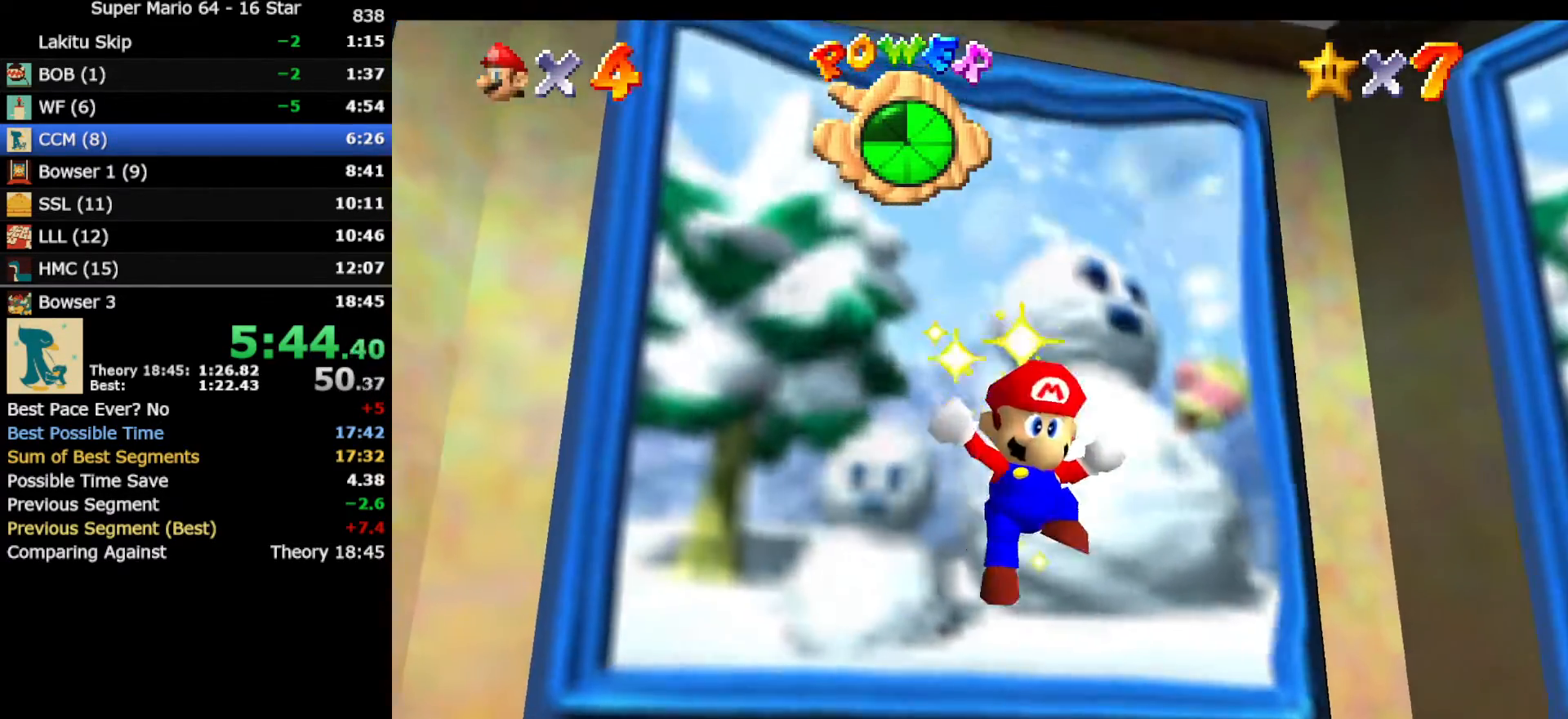
{"buttons": [], "left_stick": "down", "events": []}
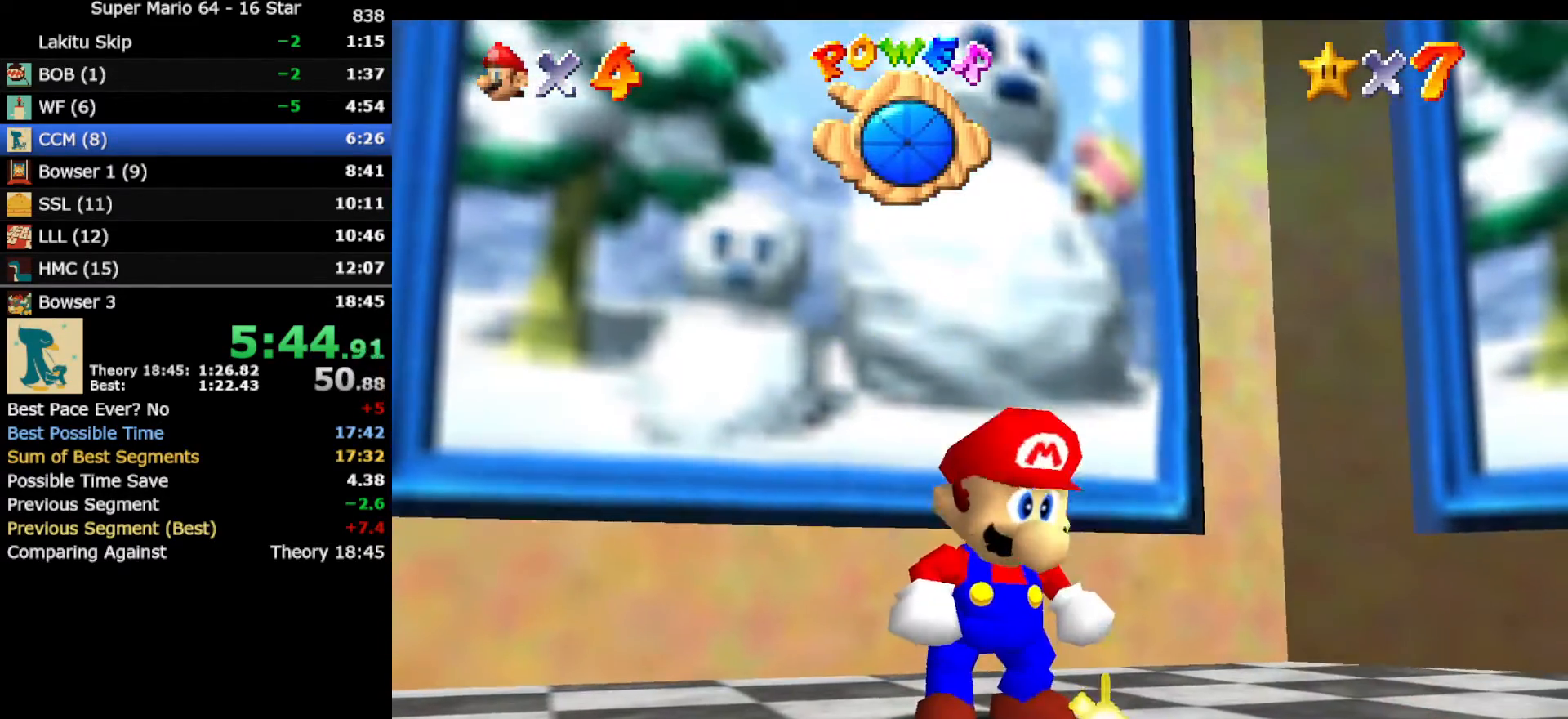
{"buttons": [], "left_stick": "down", "events": []}
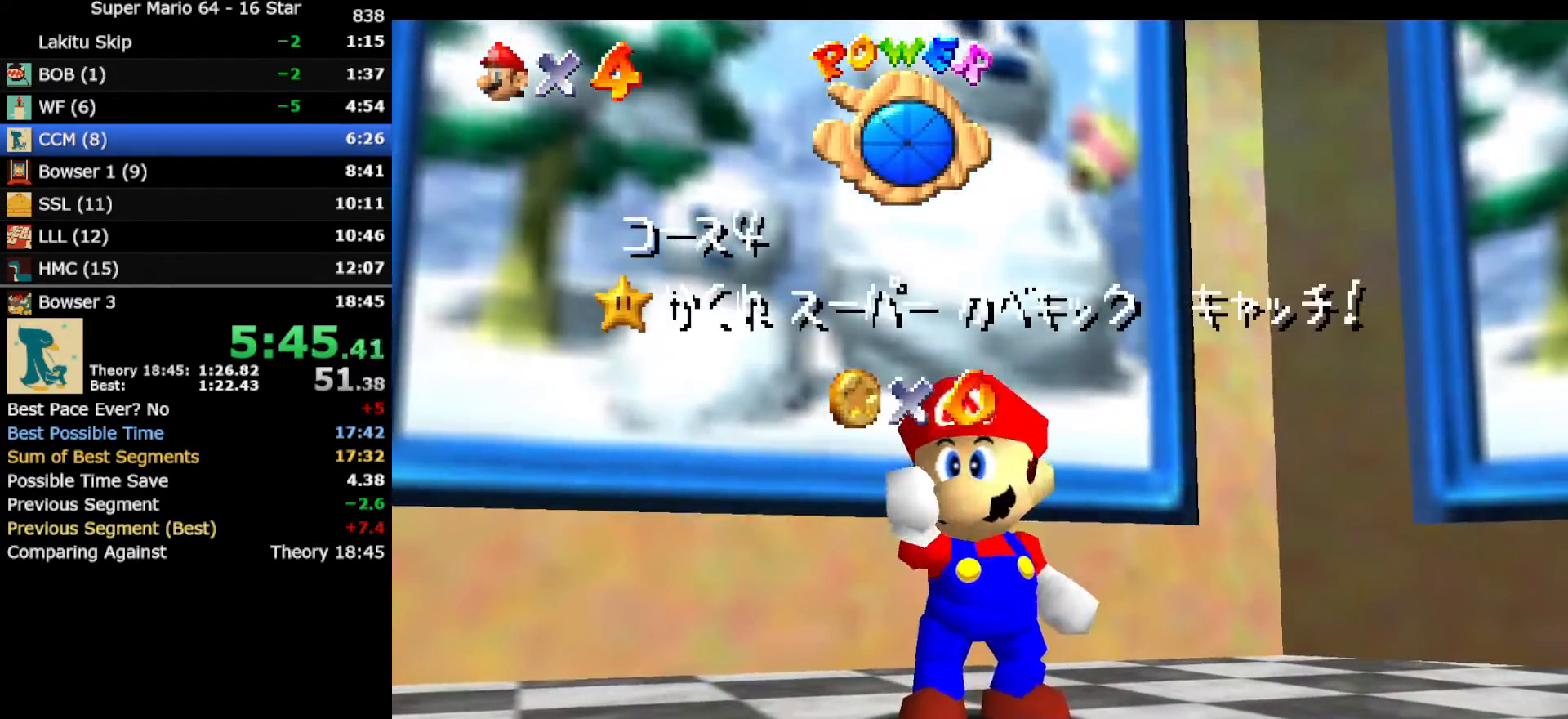
{"buttons": [], "left_stick": "down", "events": []}
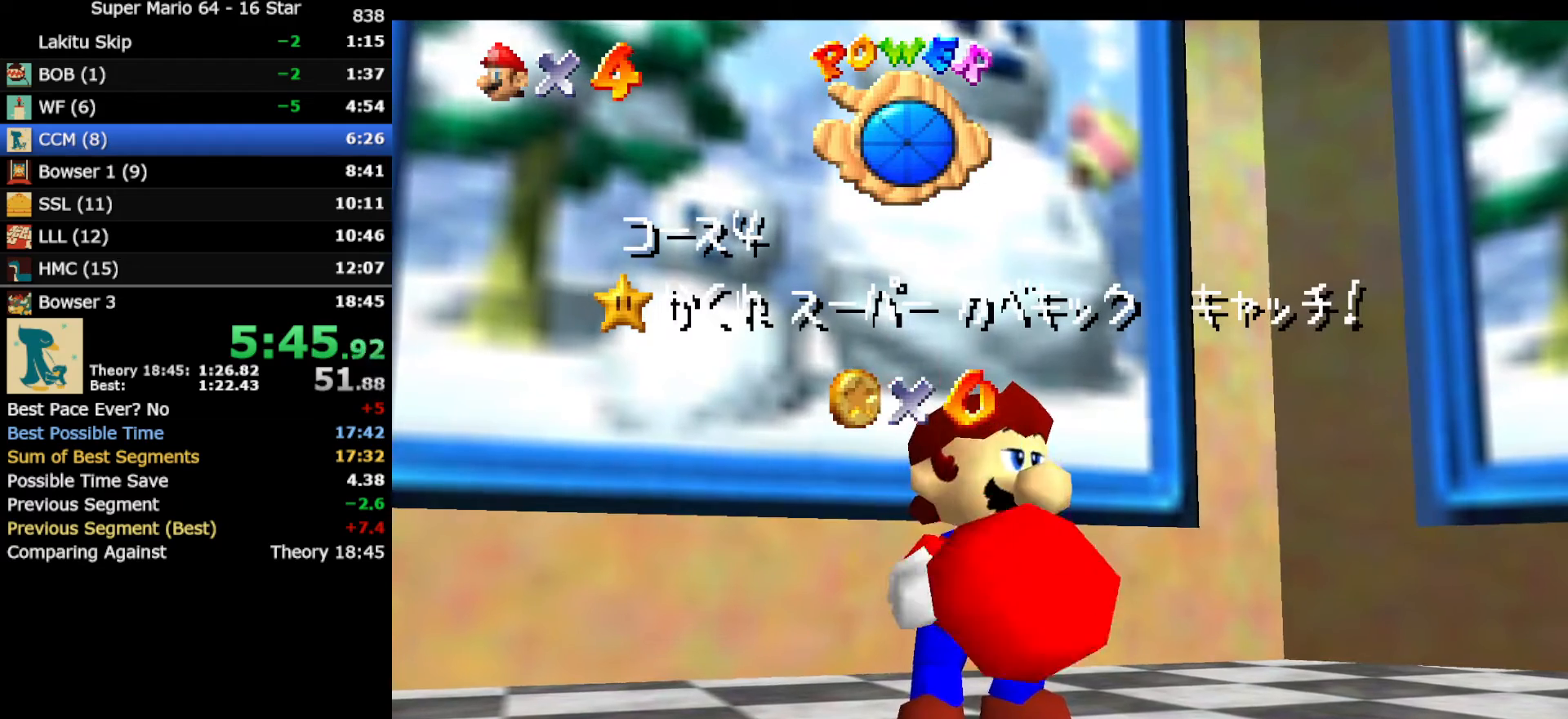
{"buttons": [], "left_stick": "down", "events": []}
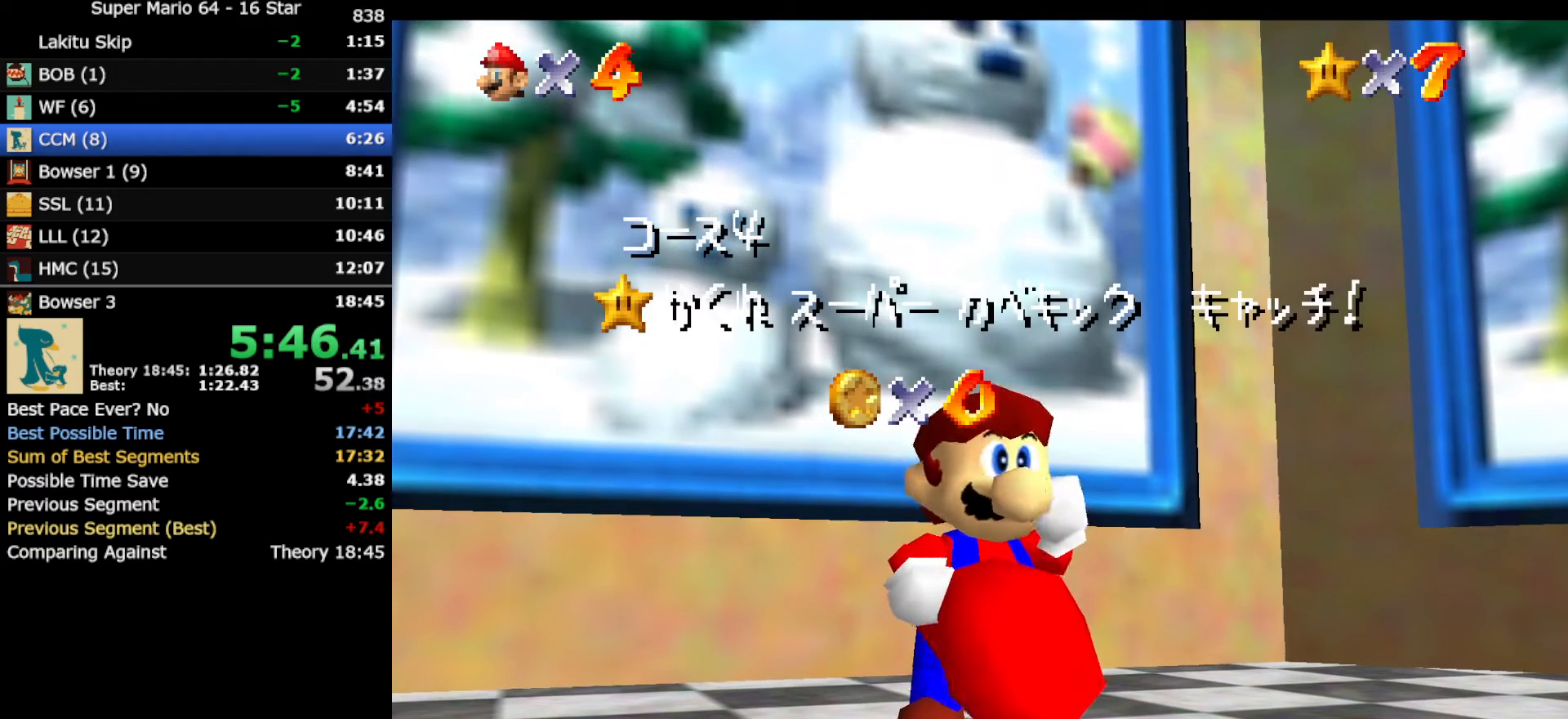
{"buttons": [], "left_stick": "down", "events": []}
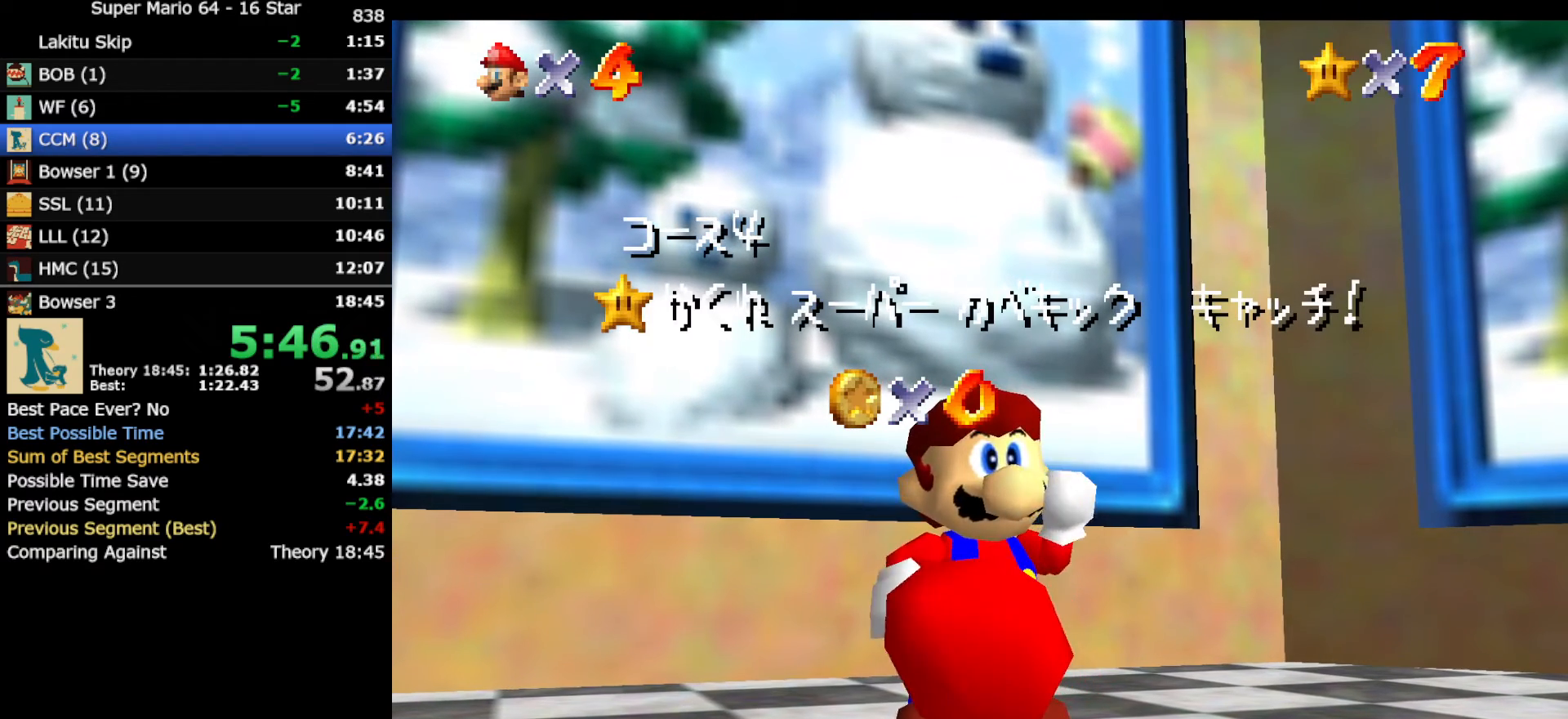
{"buttons": [], "left_stick": "down", "events": []}
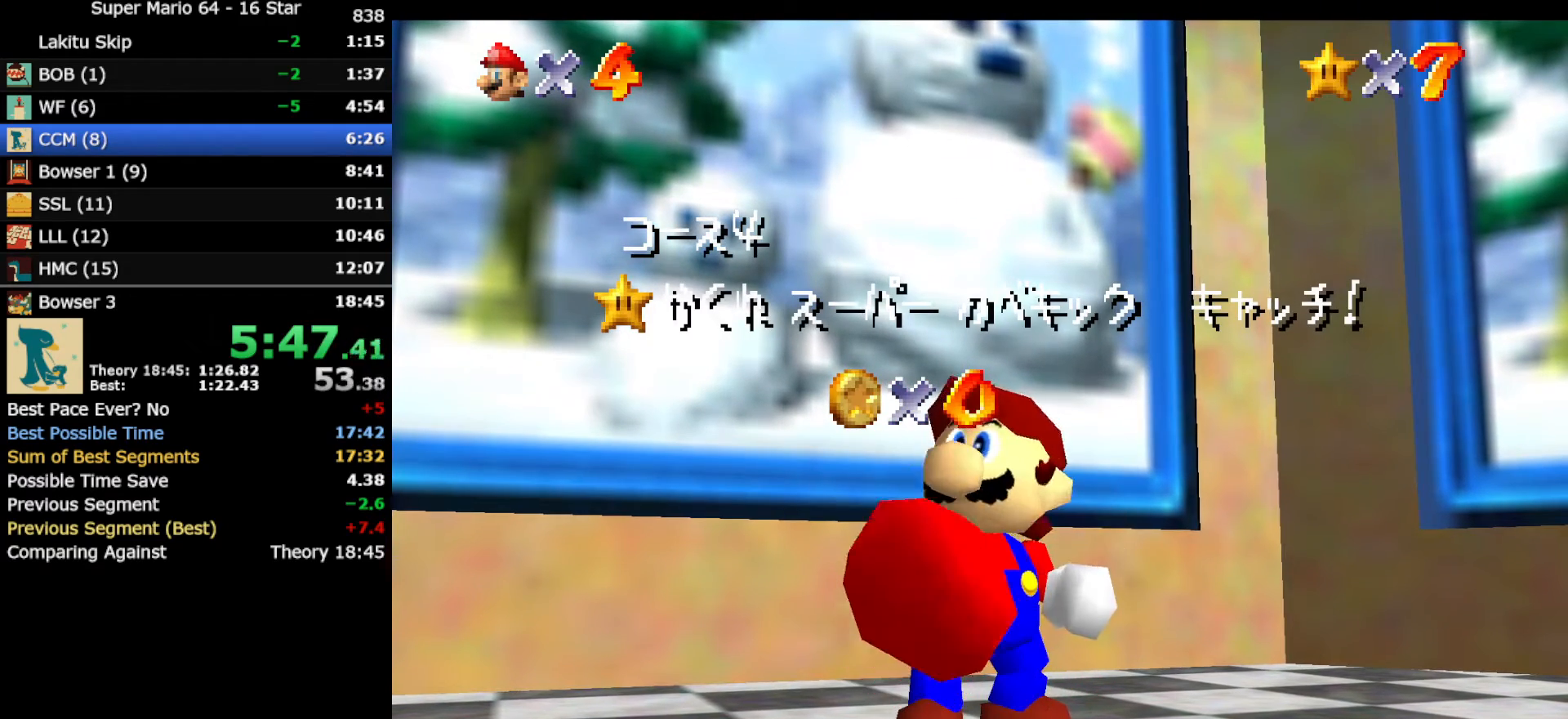
{"buttons": [], "left_stick": "down", "events": []}
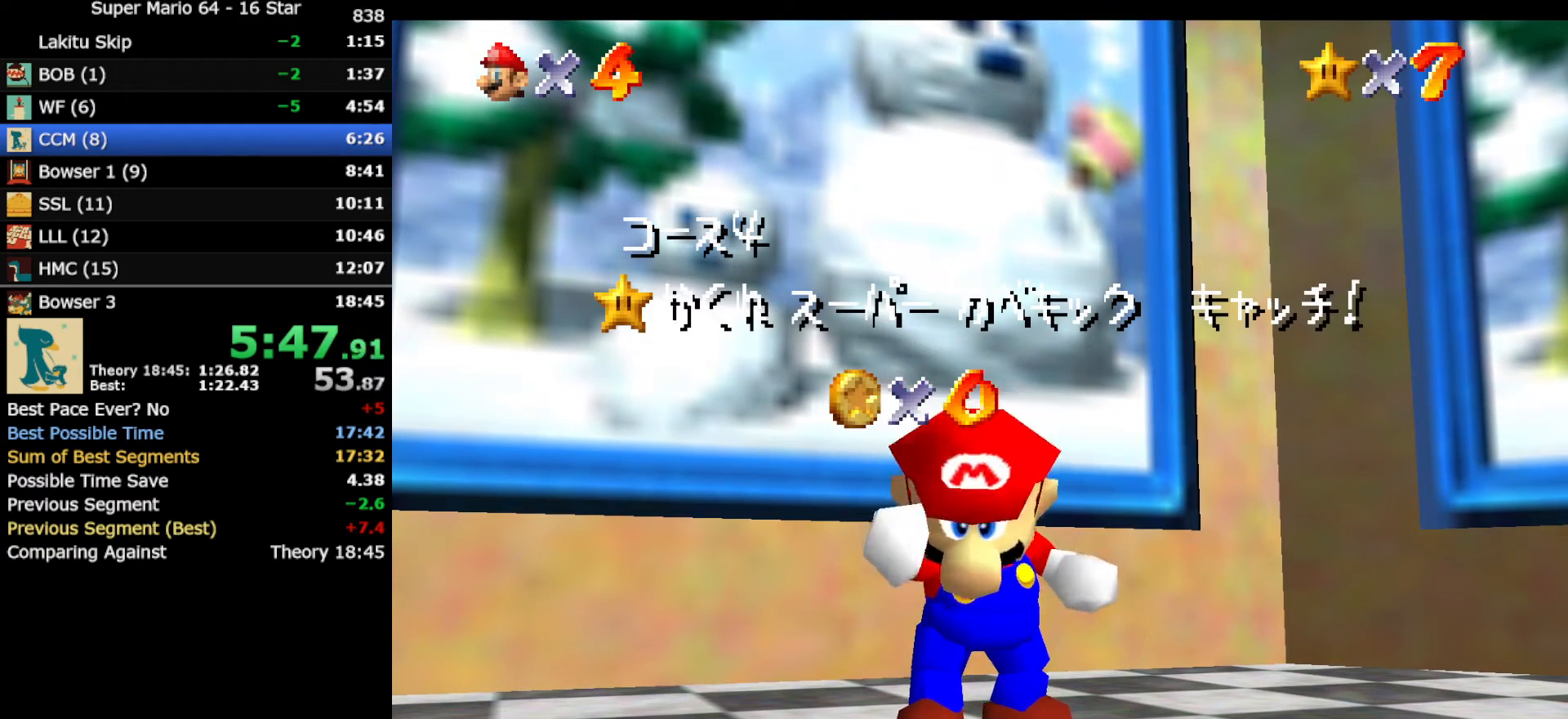
{"buttons": [], "left_stick": "down", "events": []}
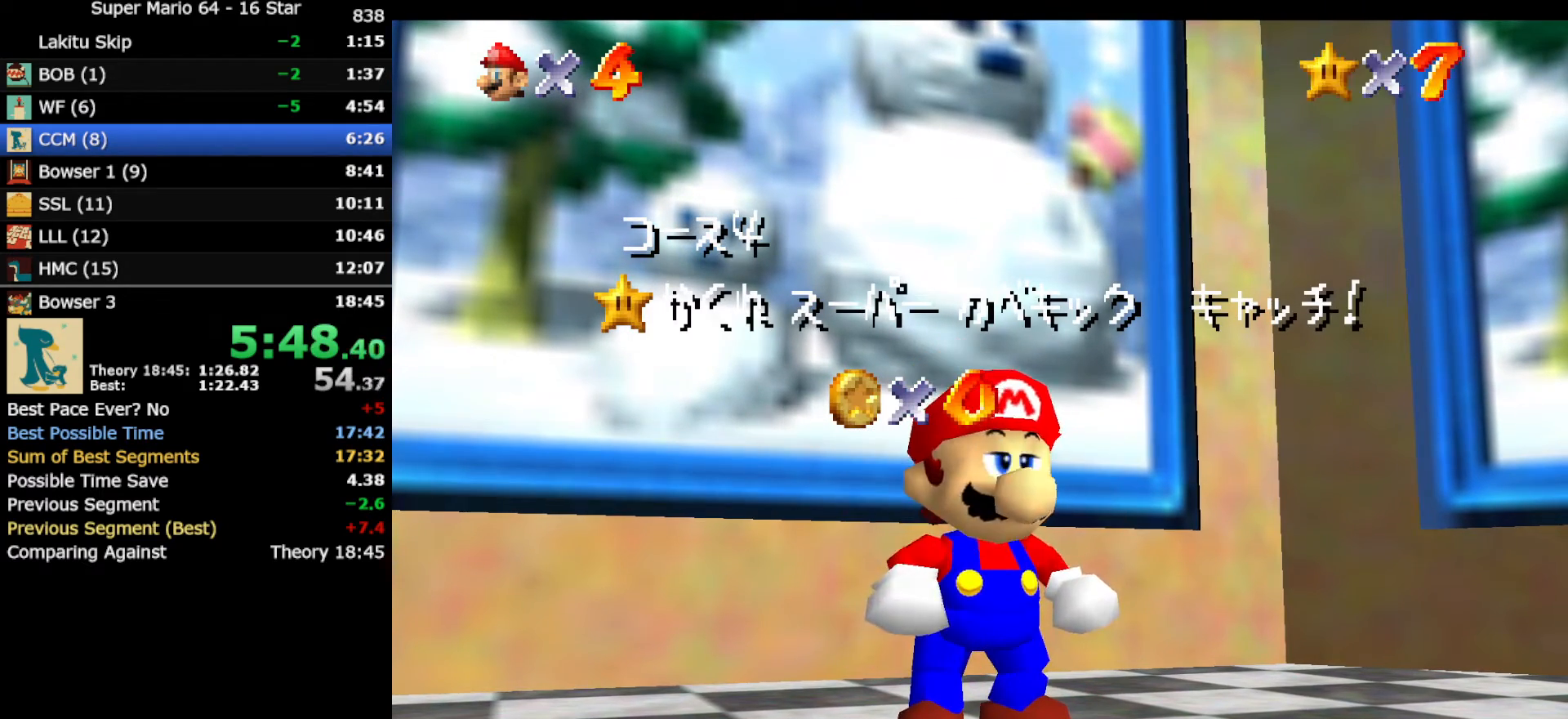
{"buttons": ["A"], "left_stick": "center", "events": [[367, "A", "down"], [483, "left_stick", "center"]]}
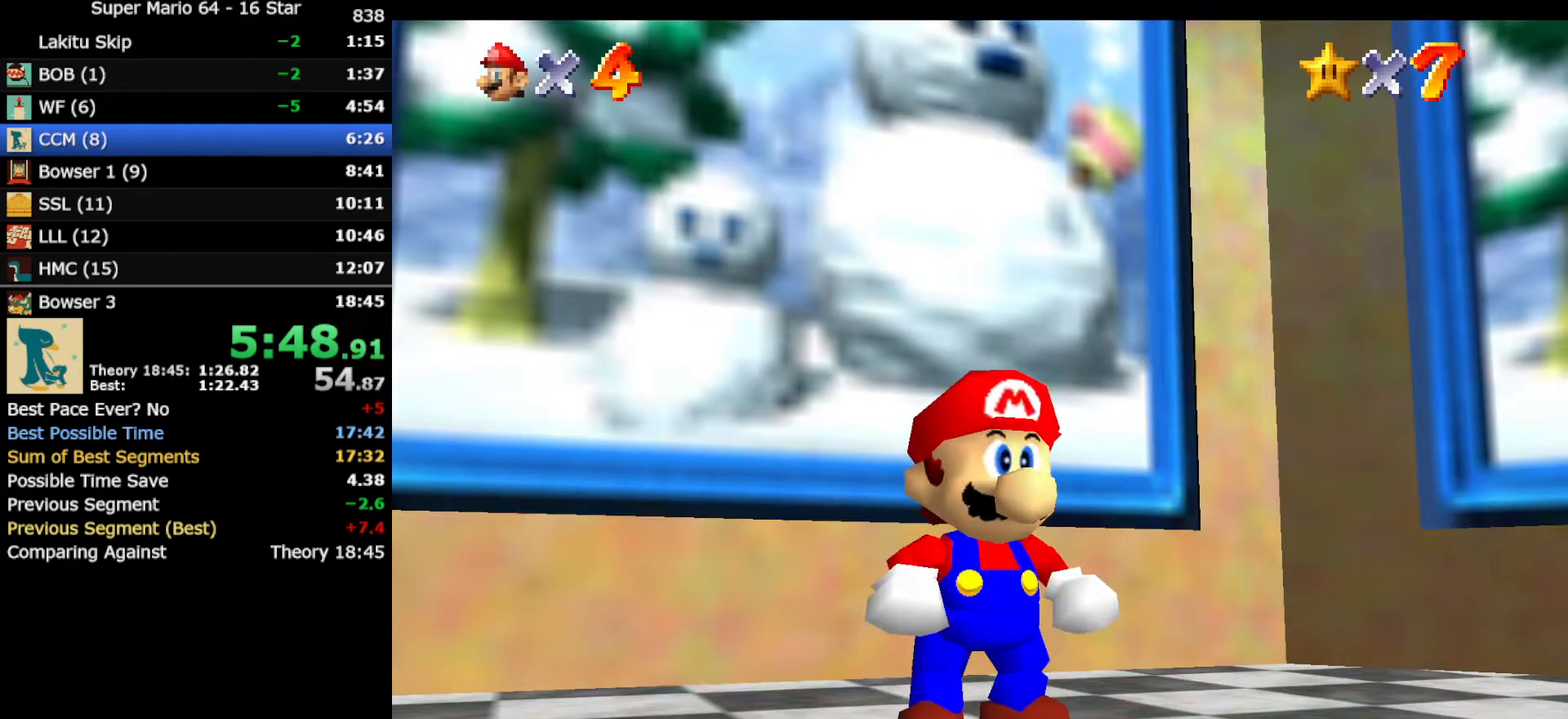
{"buttons": [], "left_stick": "up", "events": [[50, "A", "up"], [117, "left_stick", "up"]]}
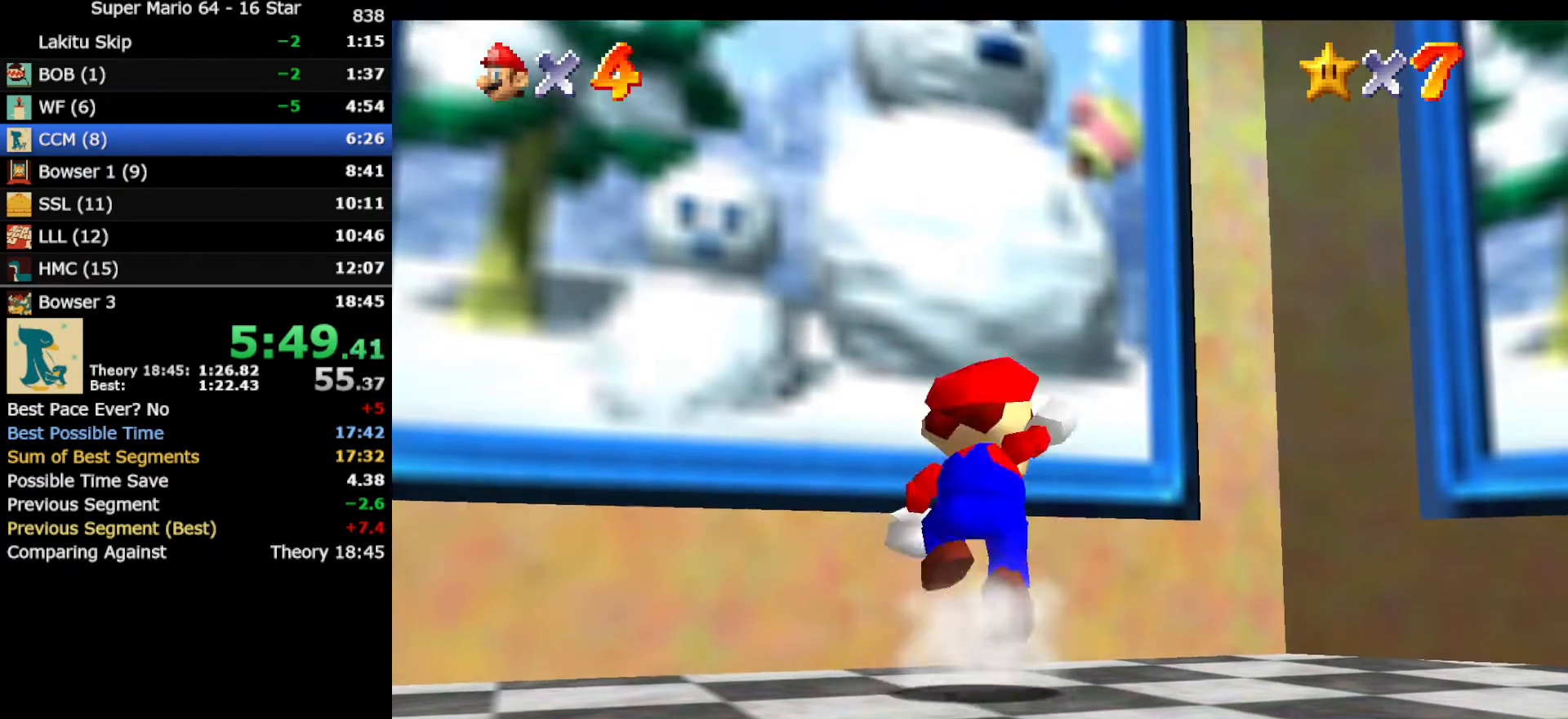
{"buttons": [], "left_stick": "up", "events": [[17, "A", "down"], [233, "A", "up"]]}
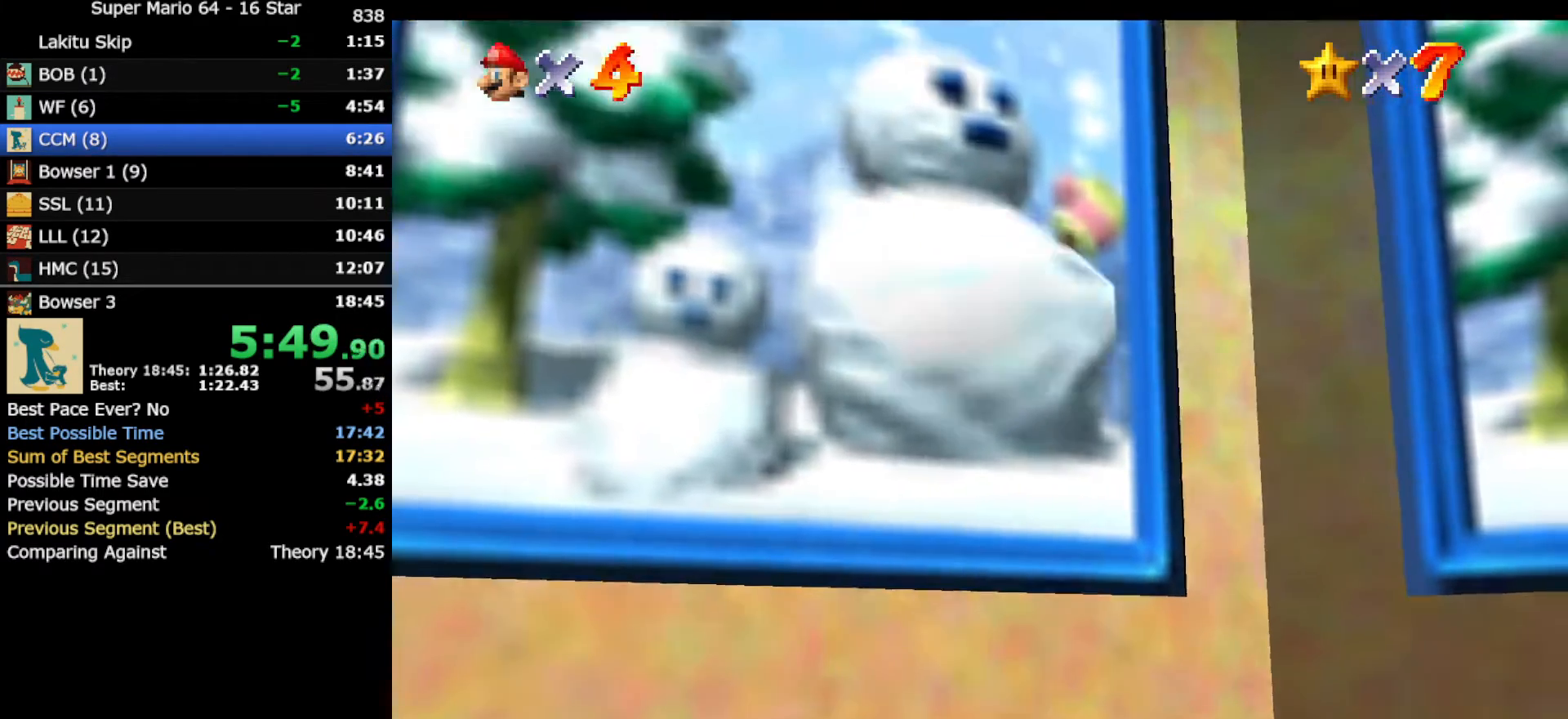
{"buttons": [], "left_stick": "center", "events": [[200, "left_stick", "center"]]}
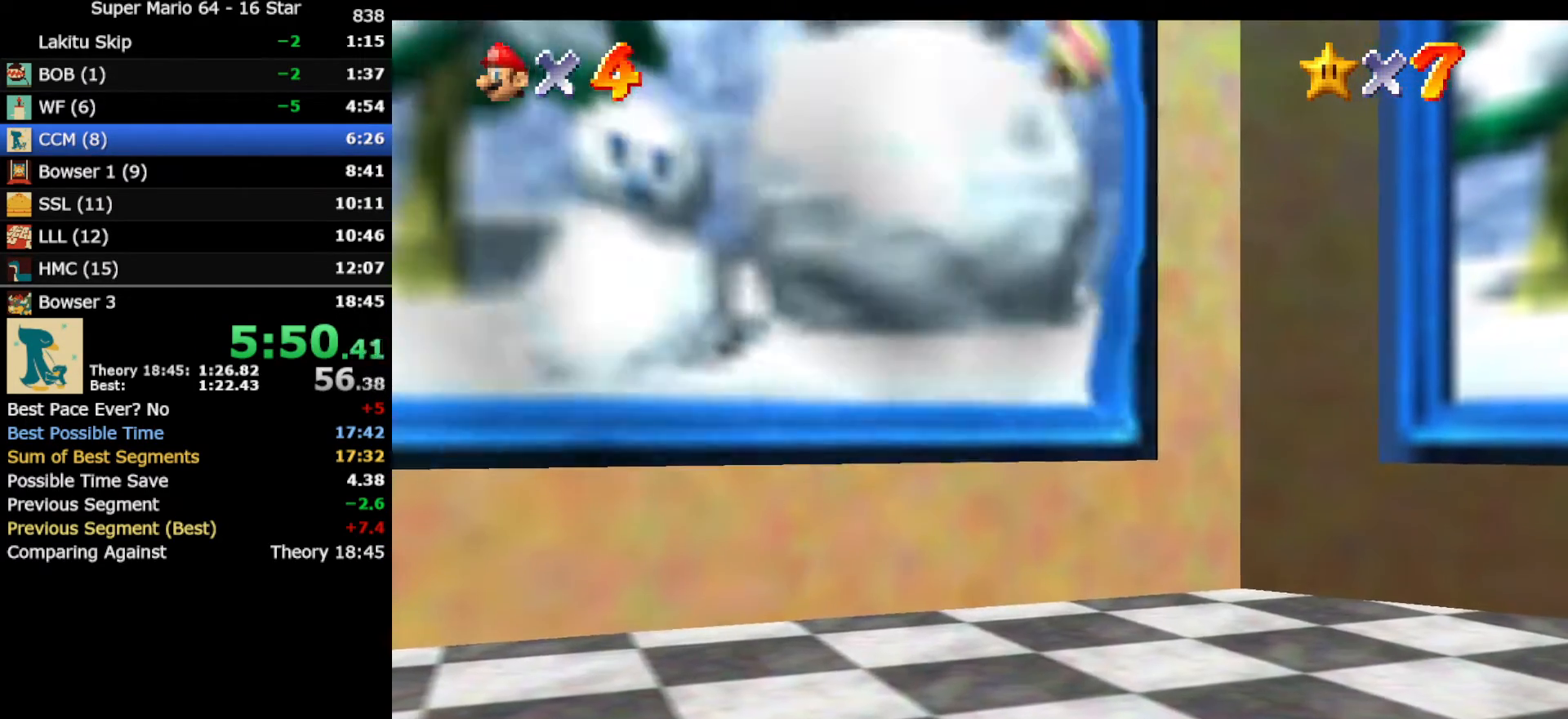
{"buttons": [], "left_stick": "left", "events": [[50, "left_stick", "left"]]}
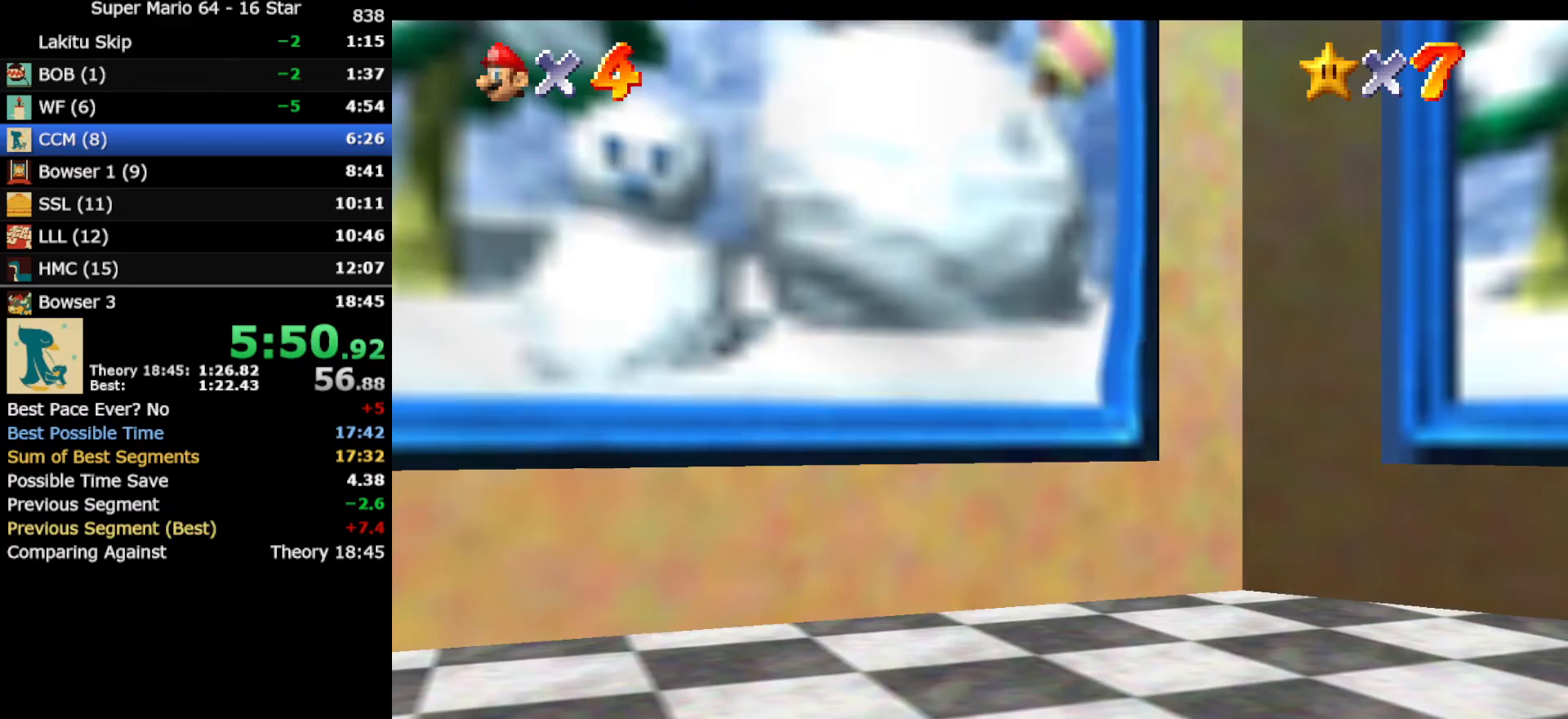
{"buttons": ["A", "B"], "left_stick": "left", "events": [[17, "A", "down"], [83, "A", "up"], [200, "A", "down"], [233, "B", "down"], [367, "A", "up"], [367, "B", "up"], [450, "A", "down"], [483, "B", "down"]]}
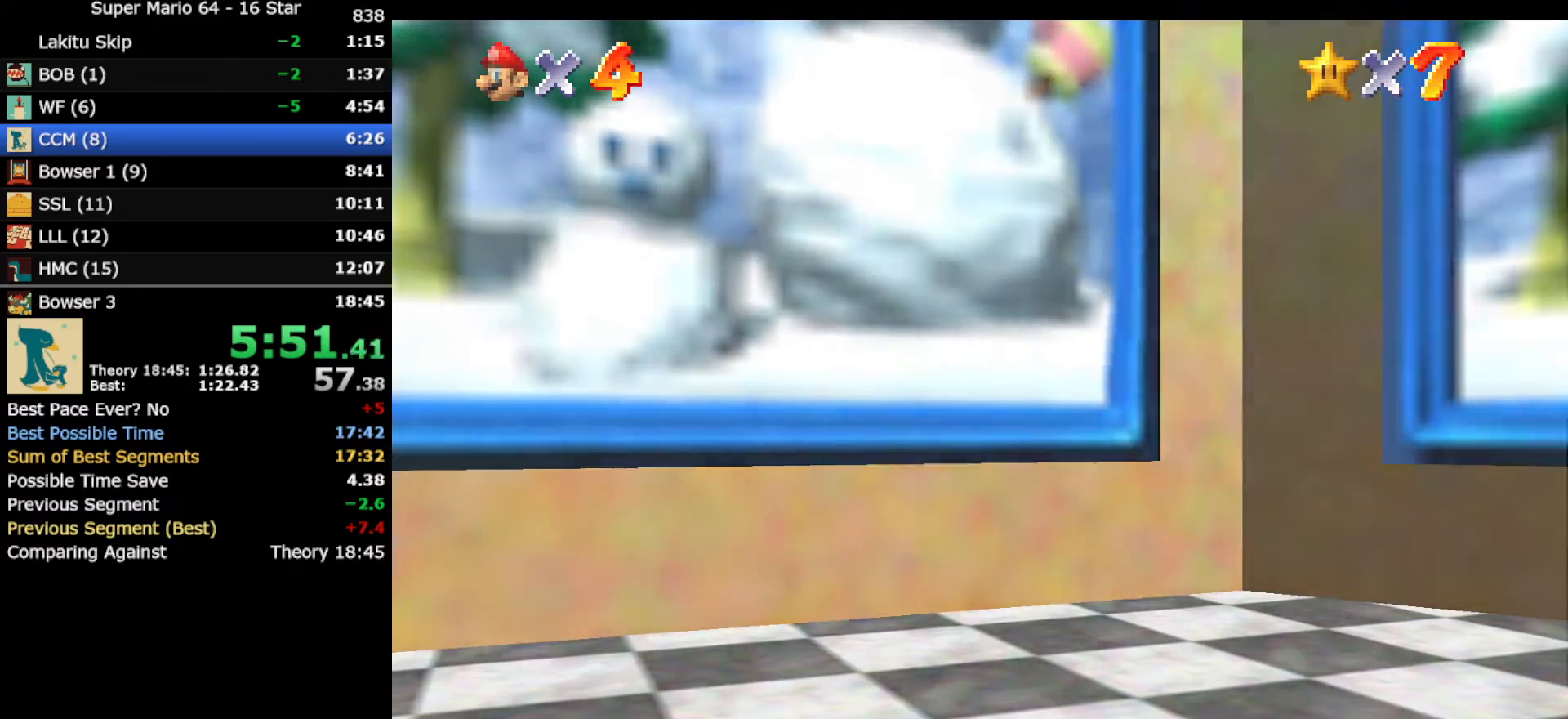
{"buttons": ["A"], "left_stick": "left", "events": [[83, "A", "up"], [83, "B", "up"], [200, "A", "down"], [200, "B", "down"], [317, "A", "up"], [317, "B", "up"], [400, "A", "down"], [433, "B", "down"], [500, "B", "up"]]}
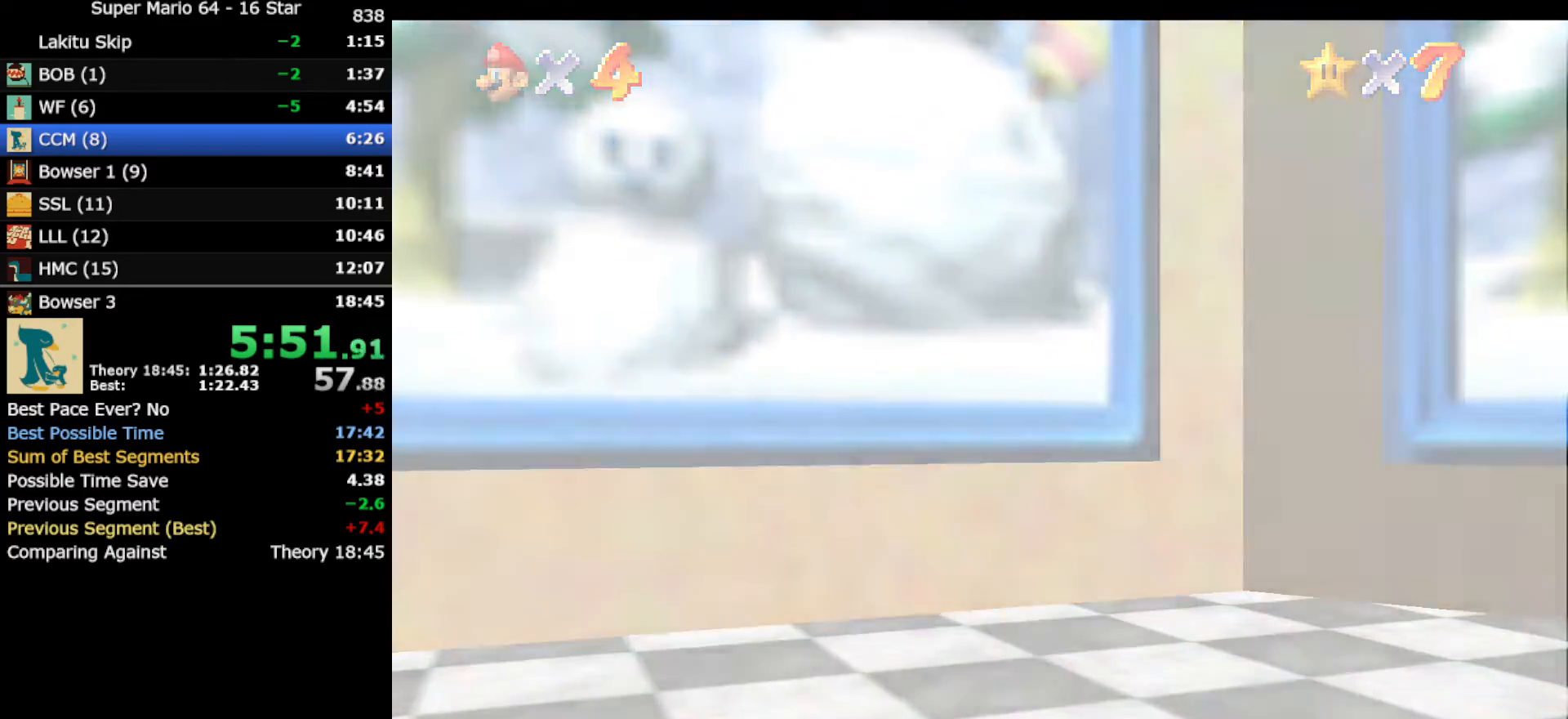
{"buttons": [], "left_stick": "left", "events": [[67, "A", "up"], [167, "A", "down"], [167, "B", "down"], [250, "A", "up"], [250, "B", "up"], [350, "A", "down"], [367, "B", "down"], [433, "A", "up"], [433, "B", "up"]]}
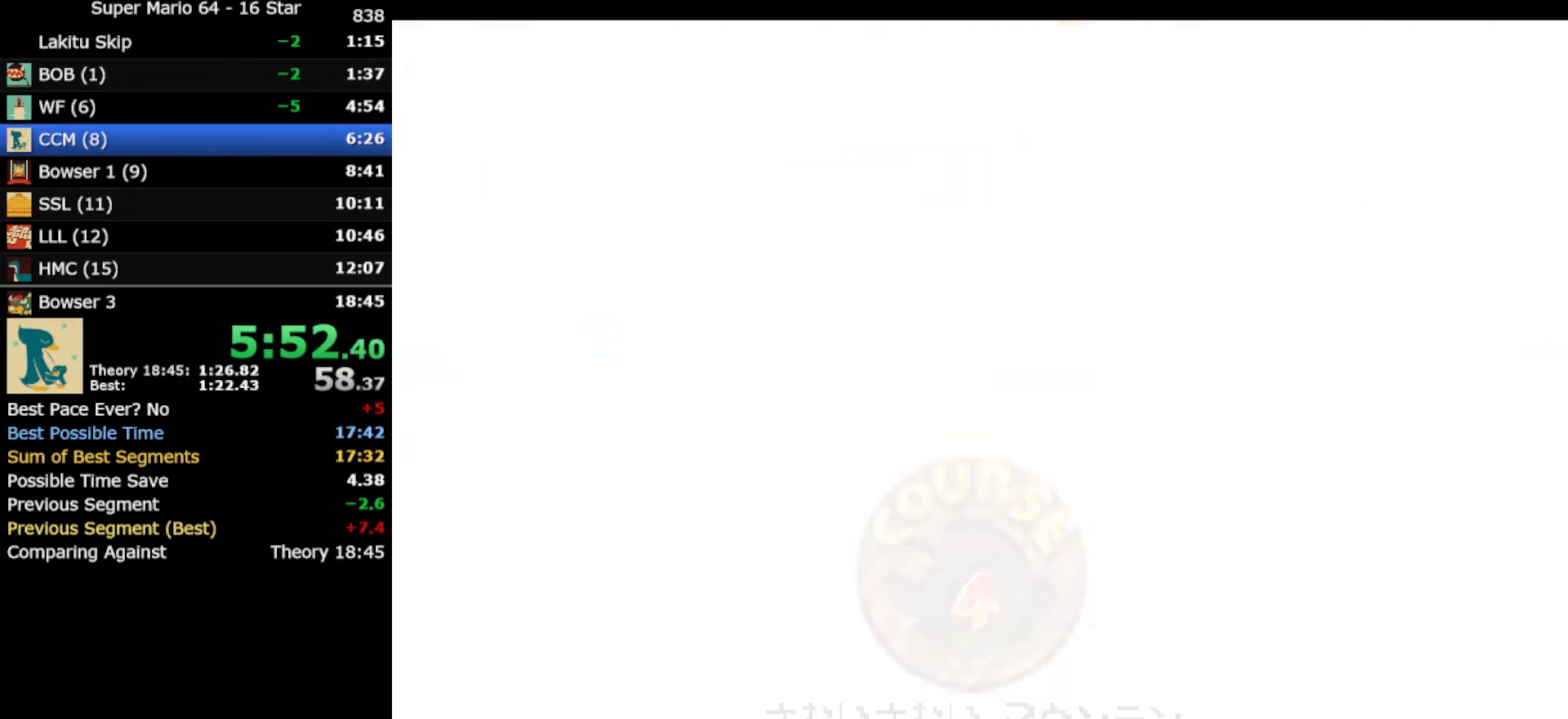
{"buttons": ["A", "B"], "left_stick": "left", "events": [[67, "A", "down"], [100, "B", "down"], [200, "A", "up"], [200, "B", "up"], [283, "A", "down"], [317, "B", "down"], [383, "A", "up"], [383, "B", "up"], [467, "A", "down"], [500, "B", "down"]]}